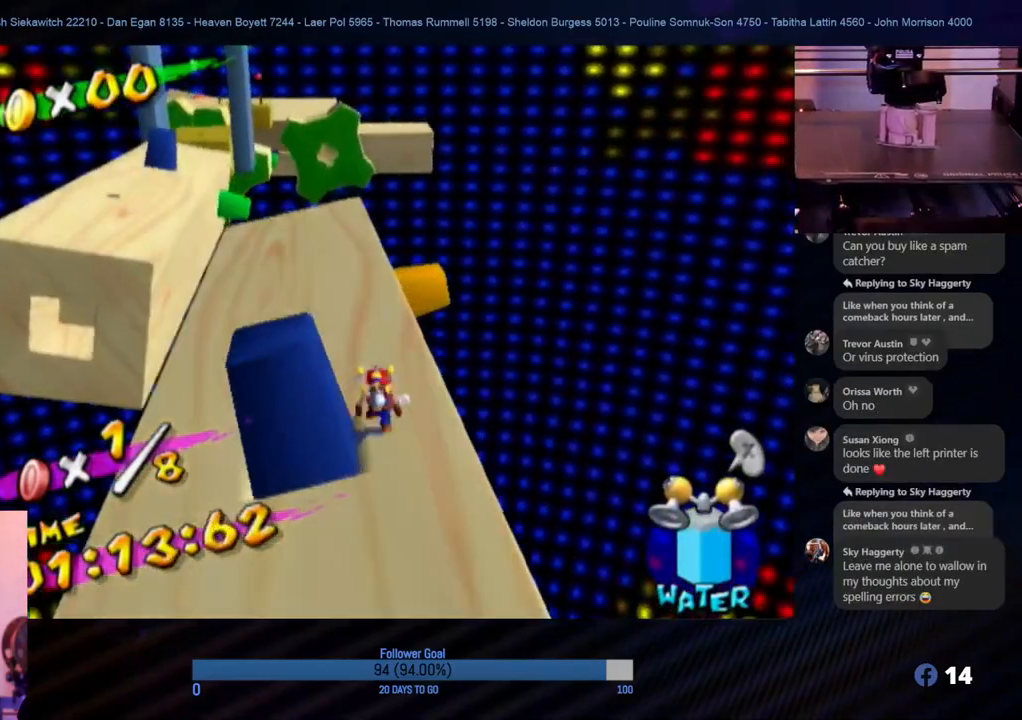
Gameplay with a controller (Nintendo layout); each line is a JSON object with the inputs held at the frame after it. "events" lists button and stick changes between this image and that frame as [ms after this image, input, new state], when the widget could be followed in between. Not read: L3 R3.
{"buttons": [], "left_stick": "up", "right_stick": "center", "events": []}
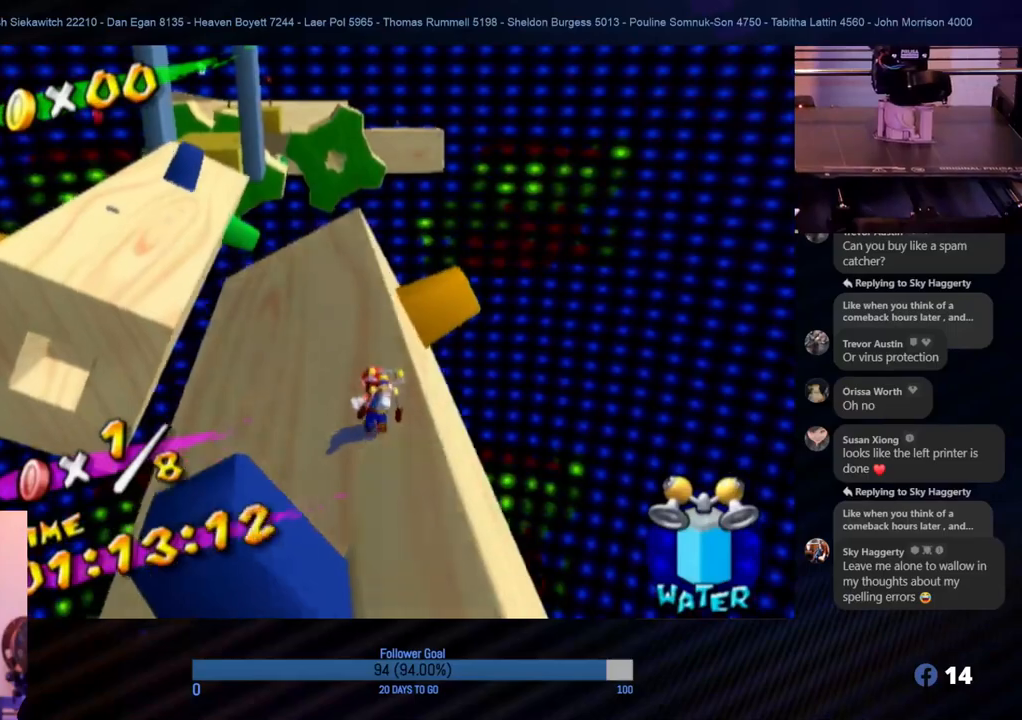
{"buttons": ["A", "R1"], "left_stick": "up-left", "right_stick": "center", "events": [[183, "left_stick", "up-left"], [300, "A", "down"], [500, "R1", "down"]]}
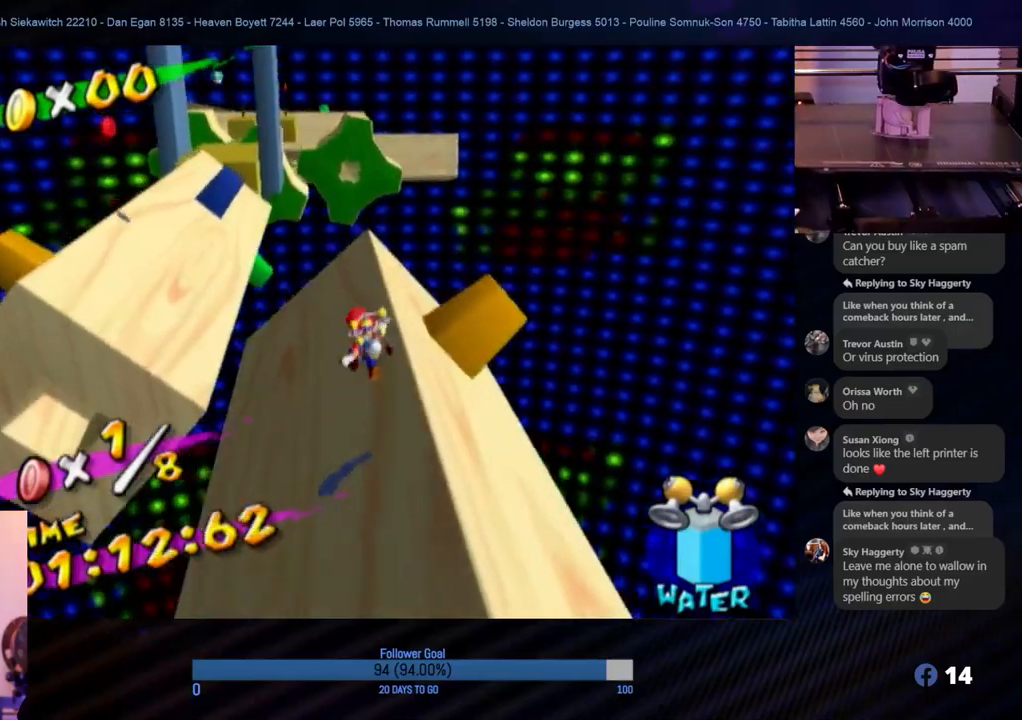
{"buttons": ["R1"], "left_stick": "up-left", "right_stick": "center", "events": [[83, "A", "up"]]}
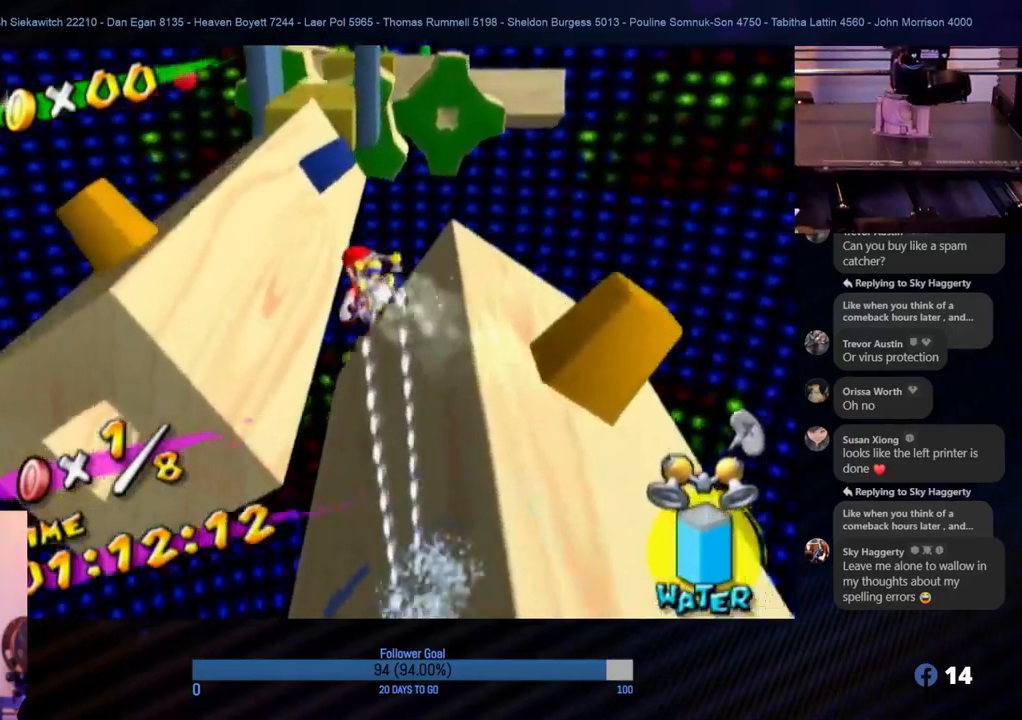
{"buttons": ["R1"], "left_stick": "up-left", "right_stick": "center", "events": []}
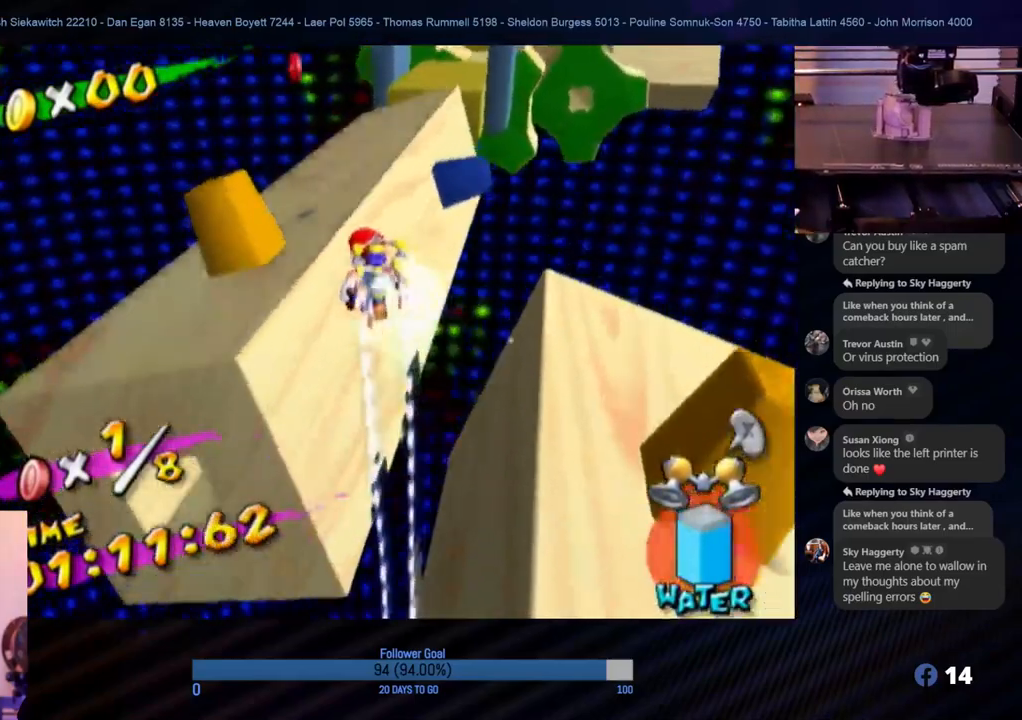
{"buttons": ["R1"], "left_stick": "left", "right_stick": "center", "events": [[250, "left_stick", "left"]]}
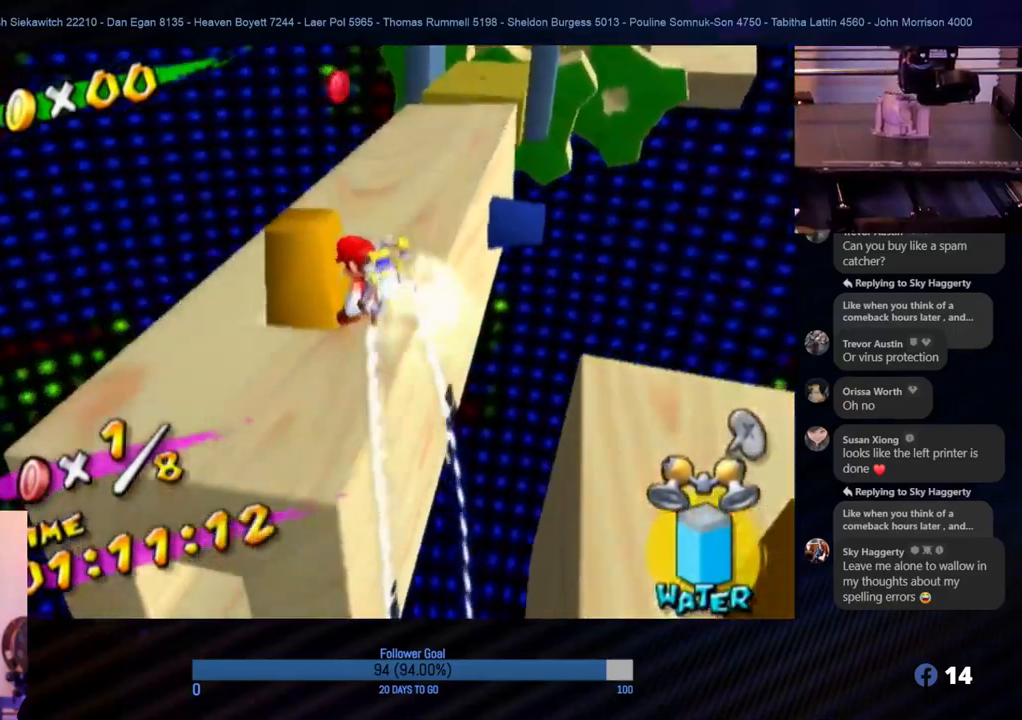
{"buttons": [], "left_stick": "up", "right_stick": "center", "events": [[83, "left_stick", "up-left"], [167, "R1", "up"], [317, "left_stick", "up"]]}
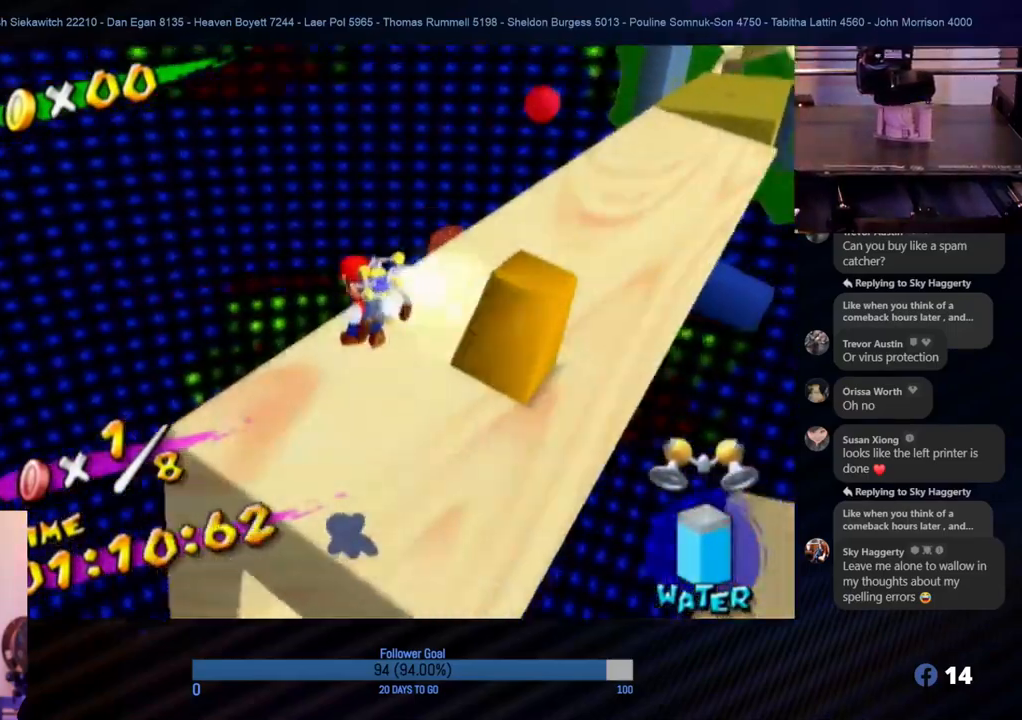
{"buttons": [], "left_stick": "up-right", "right_stick": "left", "events": [[167, "left_stick", "up-right"], [417, "right_stick", "left"]]}
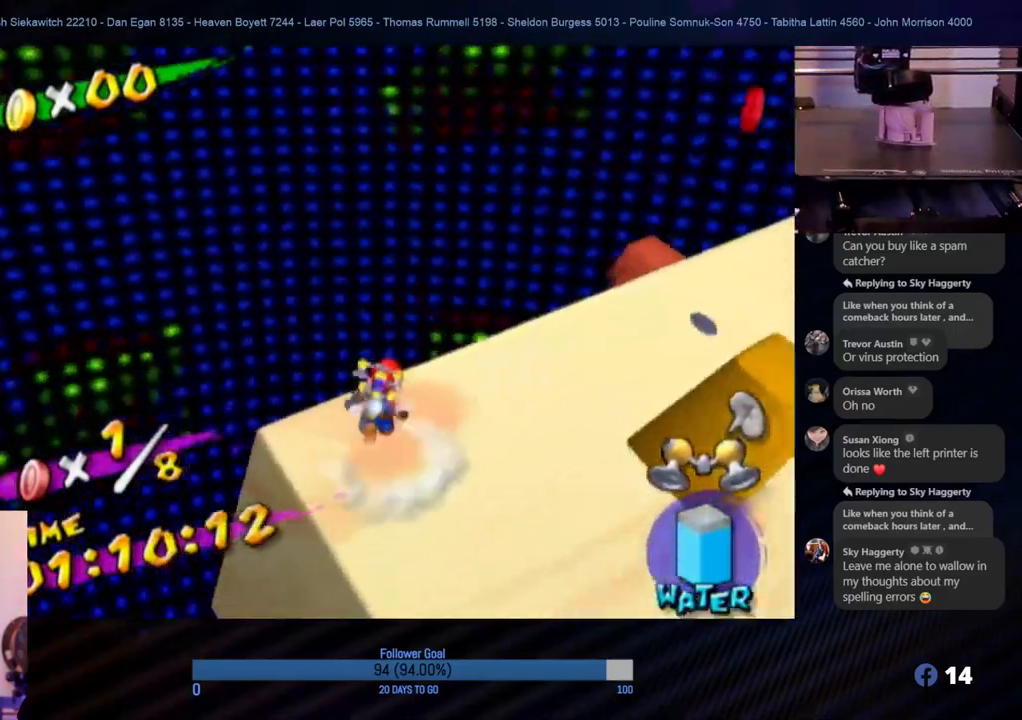
{"buttons": ["A", "R1"], "left_stick": "up", "right_stick": "center", "events": [[83, "right_stick", "center"], [133, "left_stick", "up"], [150, "A", "down"], [267, "left_stick", "up-right"], [400, "R1", "down"], [400, "left_stick", "up"]]}
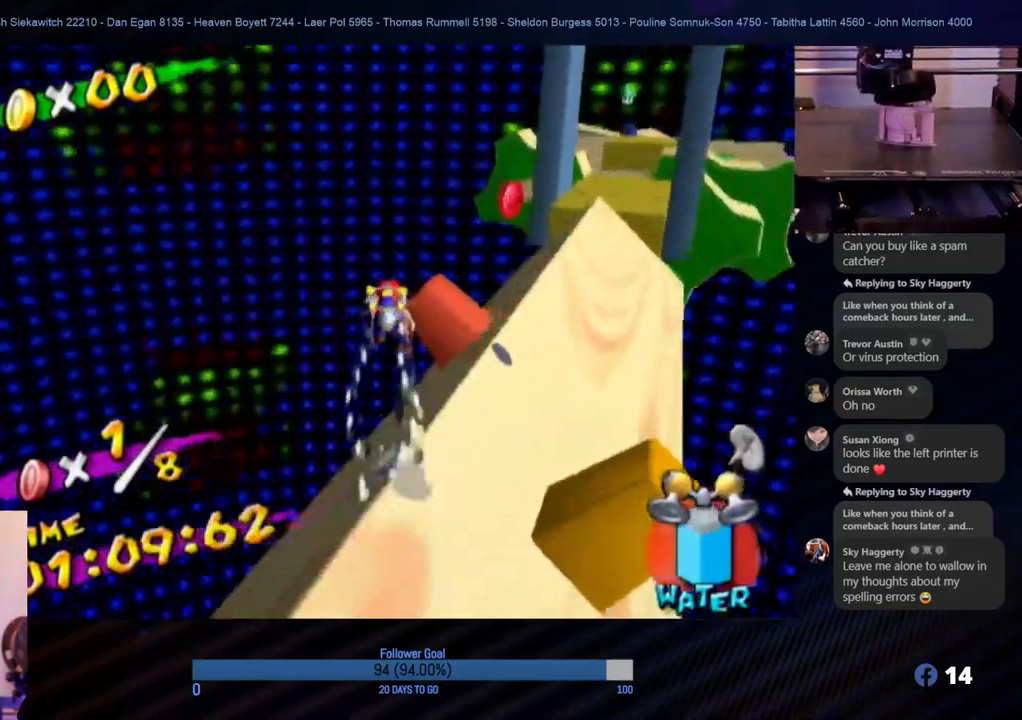
{"buttons": ["R1"], "left_stick": "right", "right_stick": "center", "events": [[67, "A", "up"], [83, "left_stick", "up-right"], [250, "left_stick", "down-right"], [383, "left_stick", "right"]]}
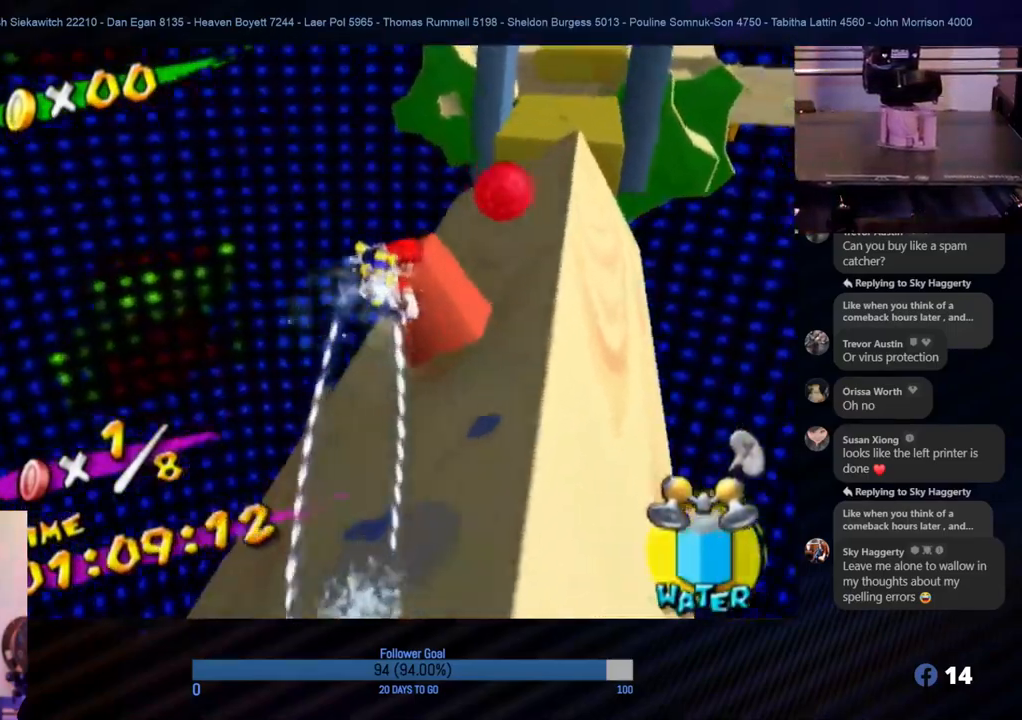
{"buttons": [], "left_stick": "down", "right_stick": "center", "events": [[67, "R1", "up"], [133, "left_stick", "center"], [250, "left_stick", "down-left"], [483, "left_stick", "down"]]}
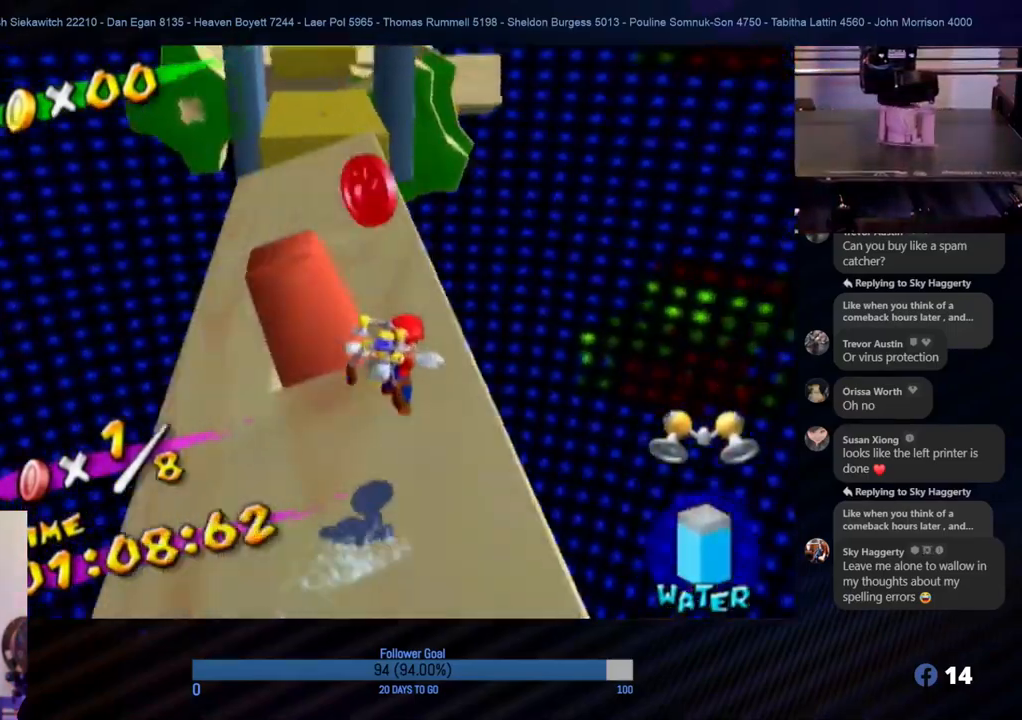
{"buttons": [], "left_stick": "left", "right_stick": "center", "events": [[483, "left_stick", "left"]]}
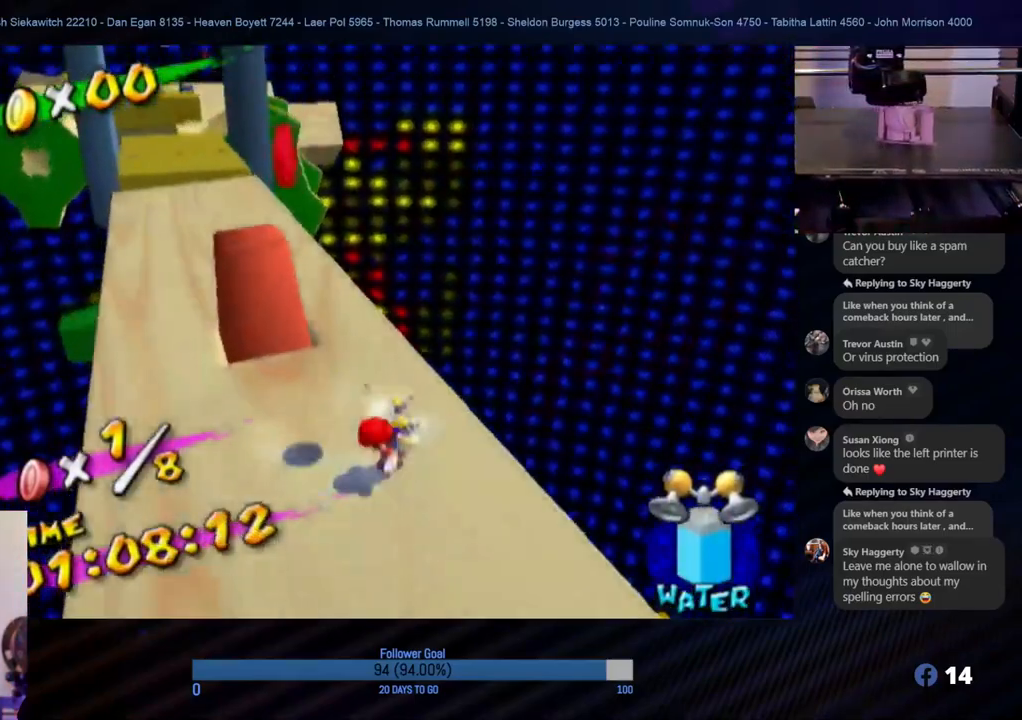
{"buttons": ["R1"], "left_stick": "up", "right_stick": "center", "events": [[17, "left_stick", "up-left"], [67, "A", "down"], [117, "left_stick", "up"], [367, "R1", "down"], [417, "A", "up"]]}
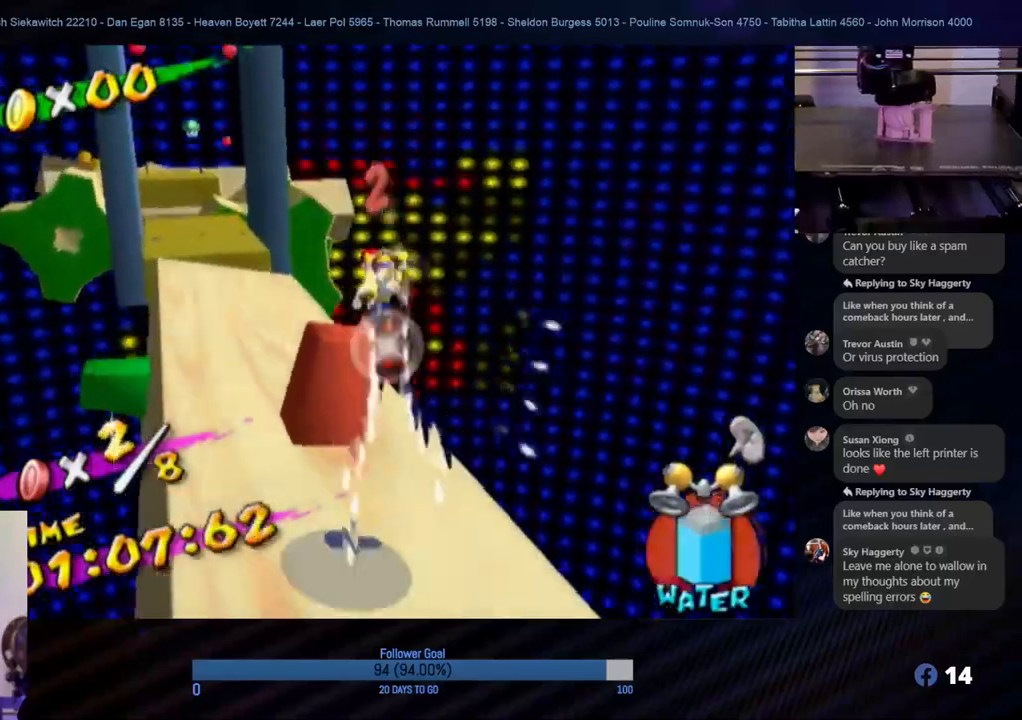
{"buttons": ["R1"], "left_stick": "up-left", "right_stick": "center", "events": [[50, "left_stick", "up-left"], [167, "left_stick", "left"], [267, "left_stick", "up-left"]]}
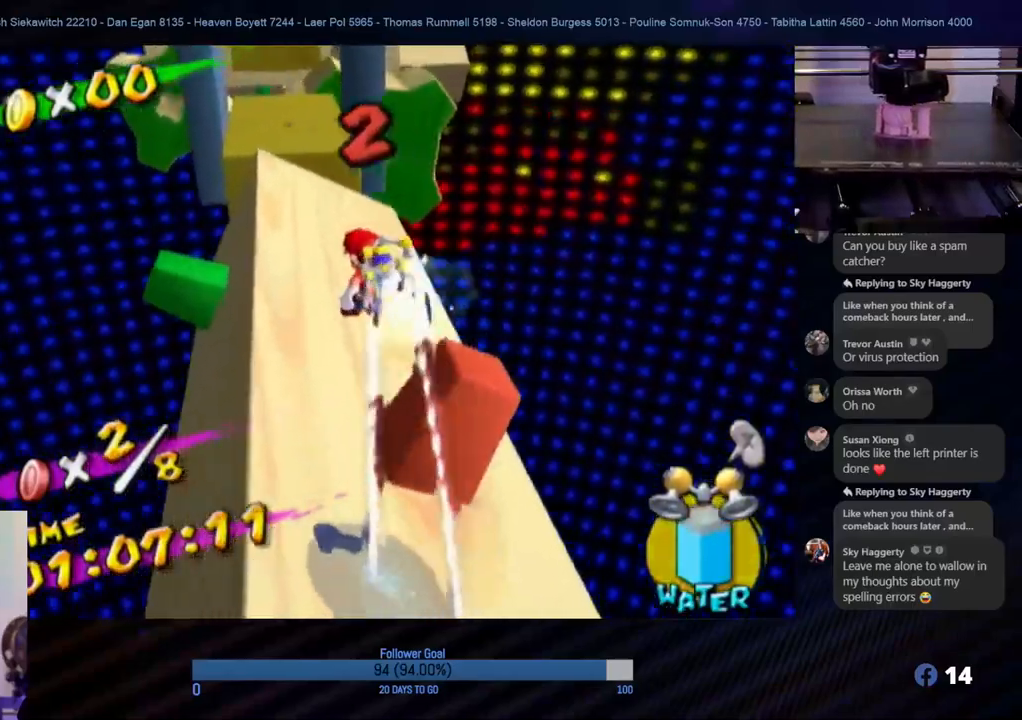
{"buttons": ["R1"], "left_stick": "right", "right_stick": "center", "events": [[167, "left_stick", "up"], [300, "left_stick", "up-right"], [467, "left_stick", "right"]]}
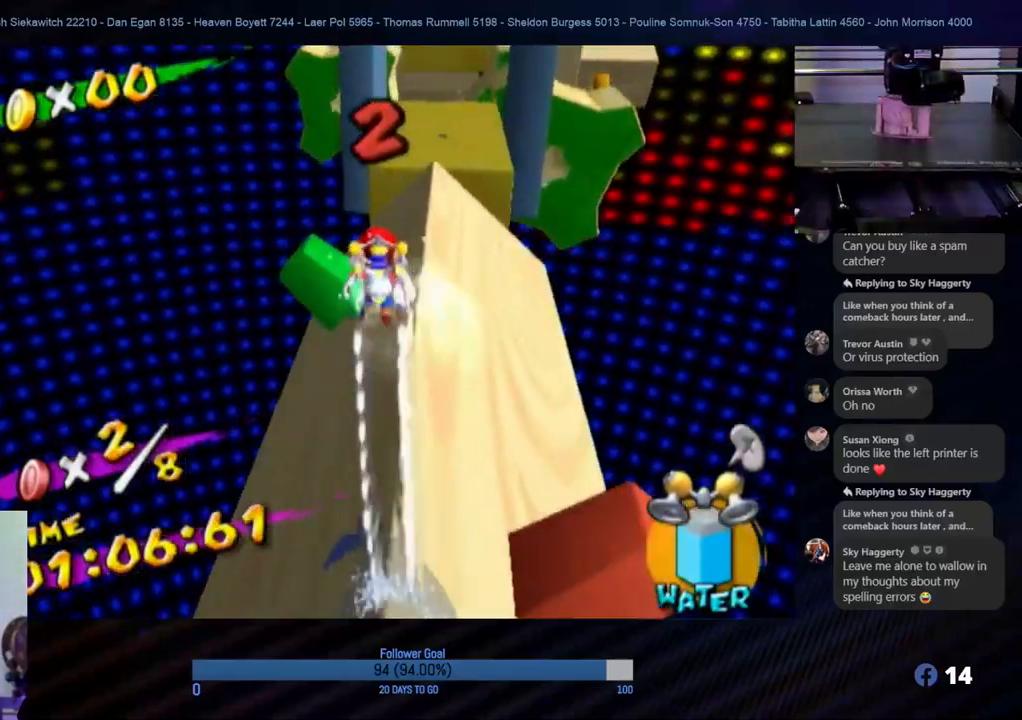
{"buttons": [], "left_stick": "center", "right_stick": "center", "events": [[67, "left_stick", "up-right"], [83, "right_stick", "left"], [167, "left_stick", "up"], [200, "R1", "up"], [233, "right_stick", "center"], [317, "left_stick", "center"]]}
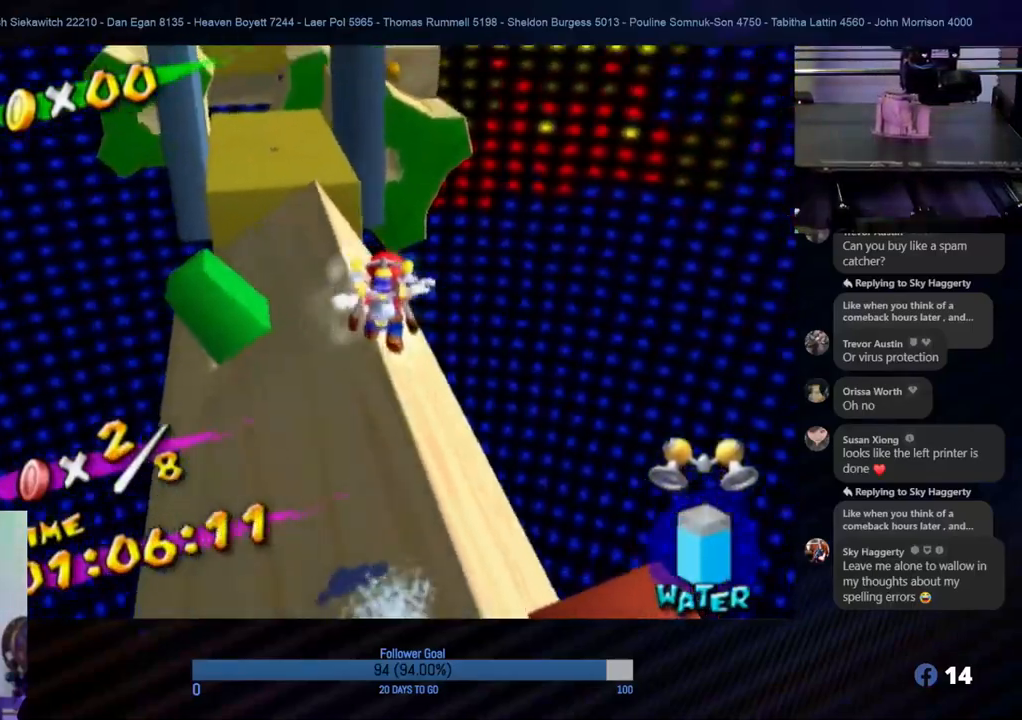
{"buttons": [], "left_stick": "up-left", "right_stick": "center", "events": [[17, "left_stick", "left"], [267, "left_stick", "up-left"]]}
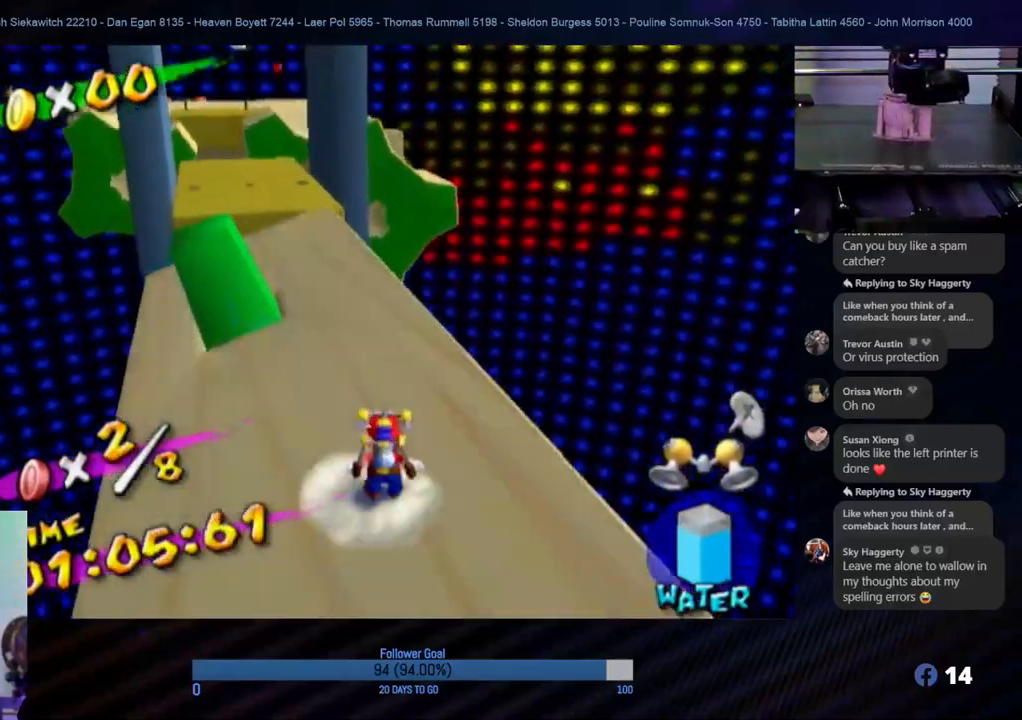
{"buttons": [], "left_stick": "up-left", "right_stick": "center", "events": []}
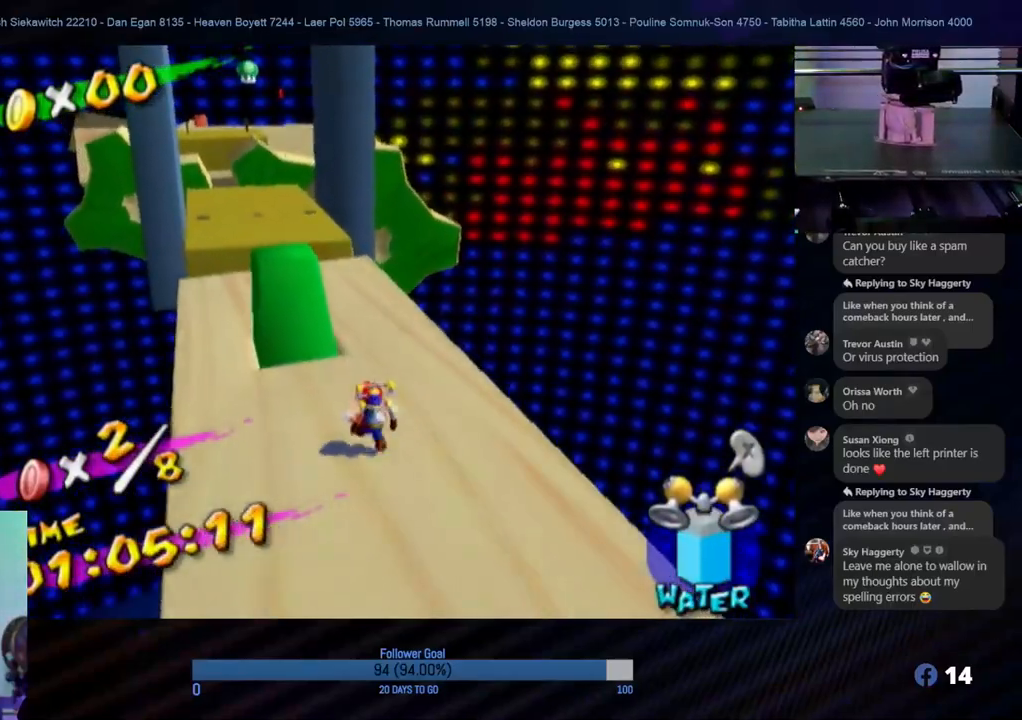
{"buttons": [], "left_stick": "up", "right_stick": "center", "events": [[450, "left_stick", "up"]]}
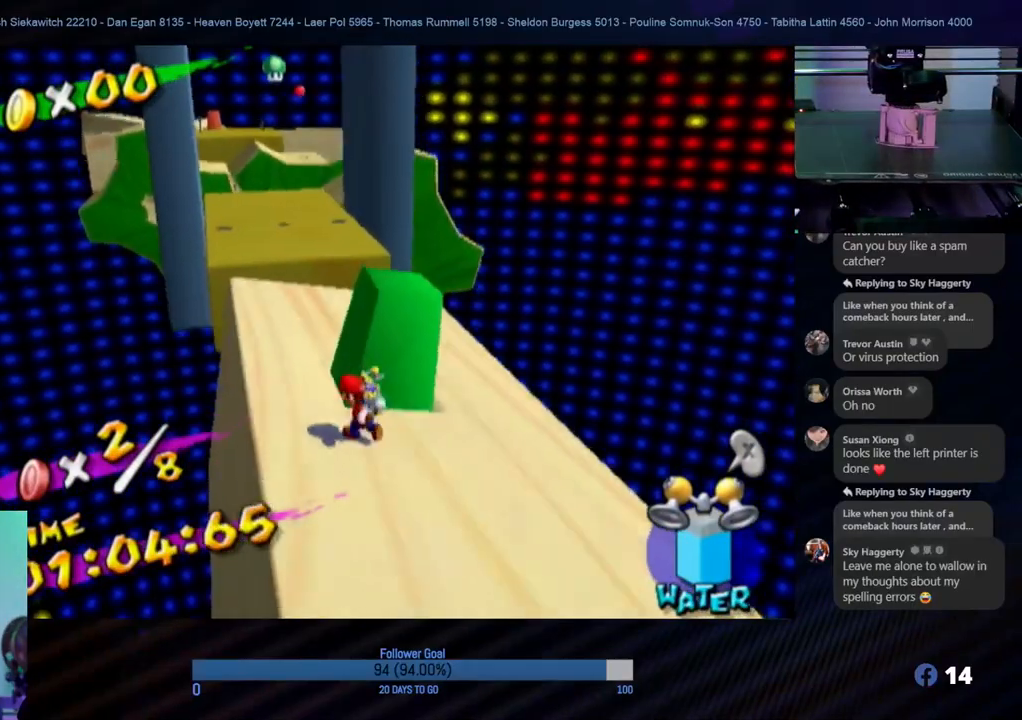
{"buttons": [], "left_stick": "up-left", "right_stick": "center", "events": [[400, "left_stick", "up-left"]]}
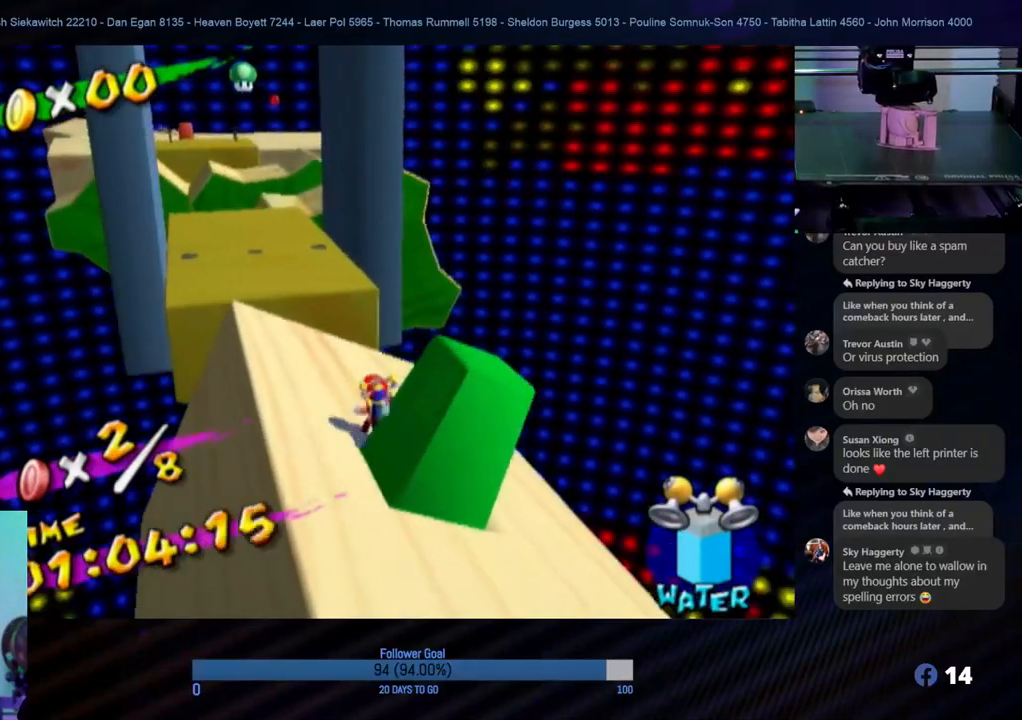
{"buttons": ["A"], "left_stick": "up", "right_stick": "center", "events": [[233, "A", "down"], [300, "left_stick", "up"]]}
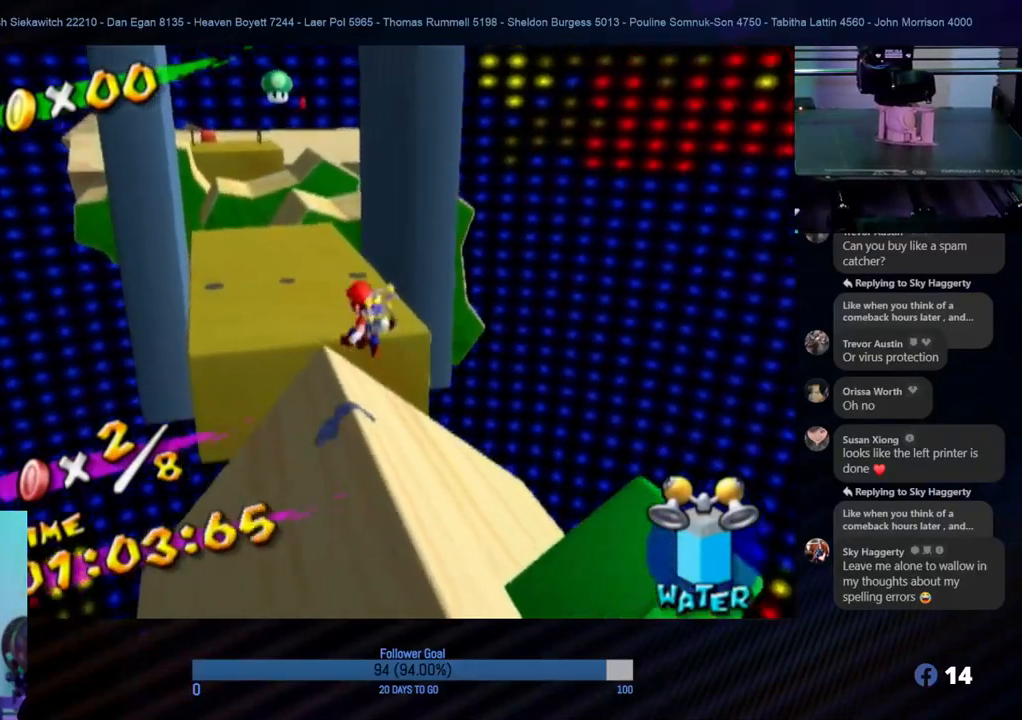
{"buttons": ["R1"], "left_stick": "up-right", "right_stick": "left", "events": [[67, "A", "up"], [67, "R1", "down"], [317, "left_stick", "up-right"], [433, "right_stick", "left"]]}
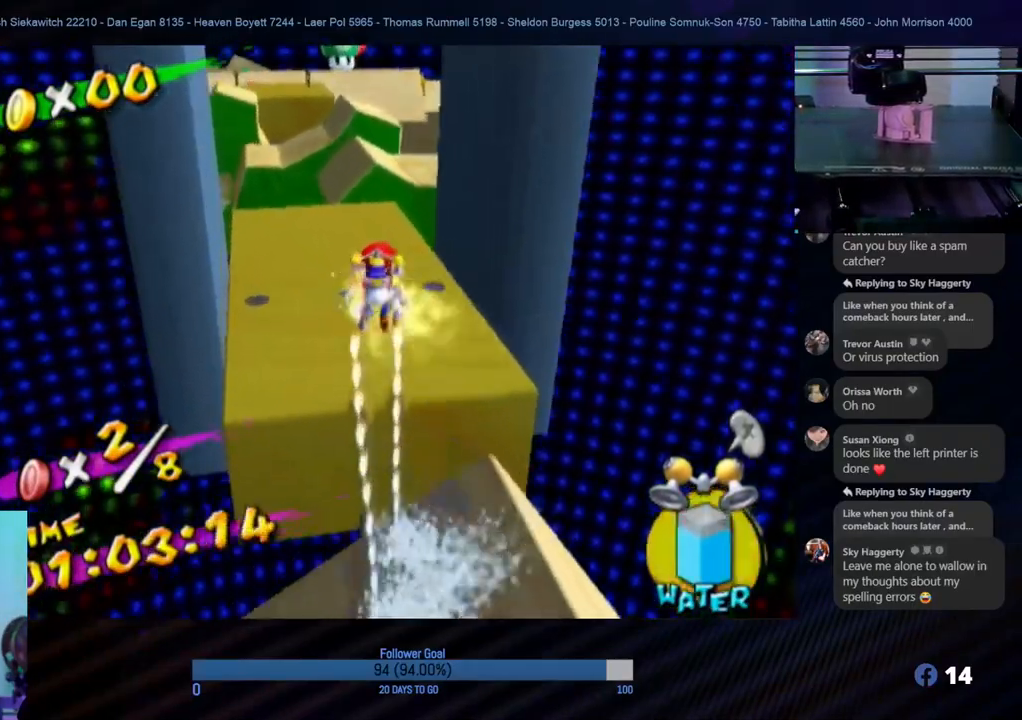
{"buttons": ["R1"], "left_stick": "up-left", "right_stick": "center", "events": [[100, "left_stick", "up"], [100, "right_stick", "center"], [200, "left_stick", "up-left"]]}
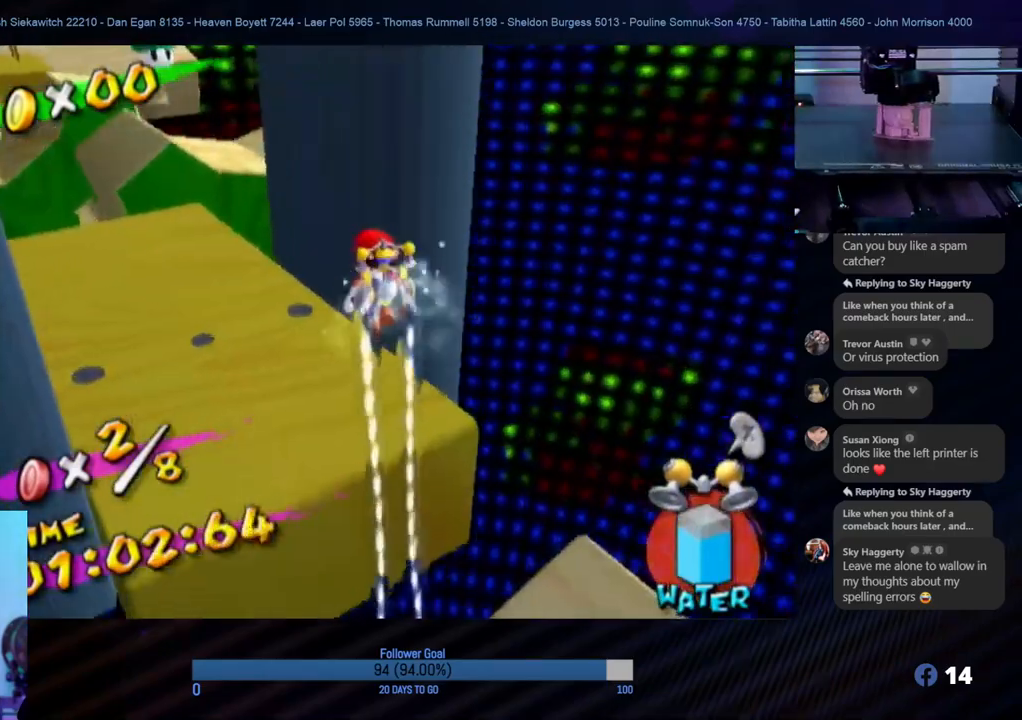
{"buttons": [], "left_stick": "up-left", "right_stick": "right", "events": [[150, "R1", "up"], [183, "right_stick", "right"]]}
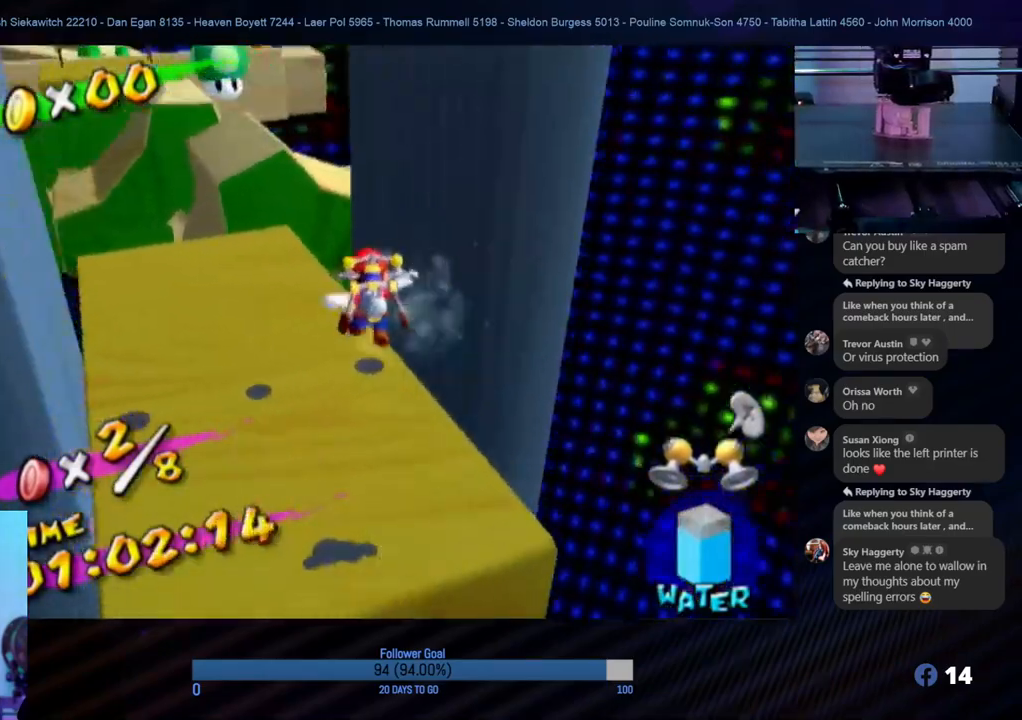
{"buttons": [], "left_stick": "up-left", "right_stick": "center", "events": [[17, "right_stick", "center"], [150, "left_stick", "center"], [283, "left_stick", "up-left"]]}
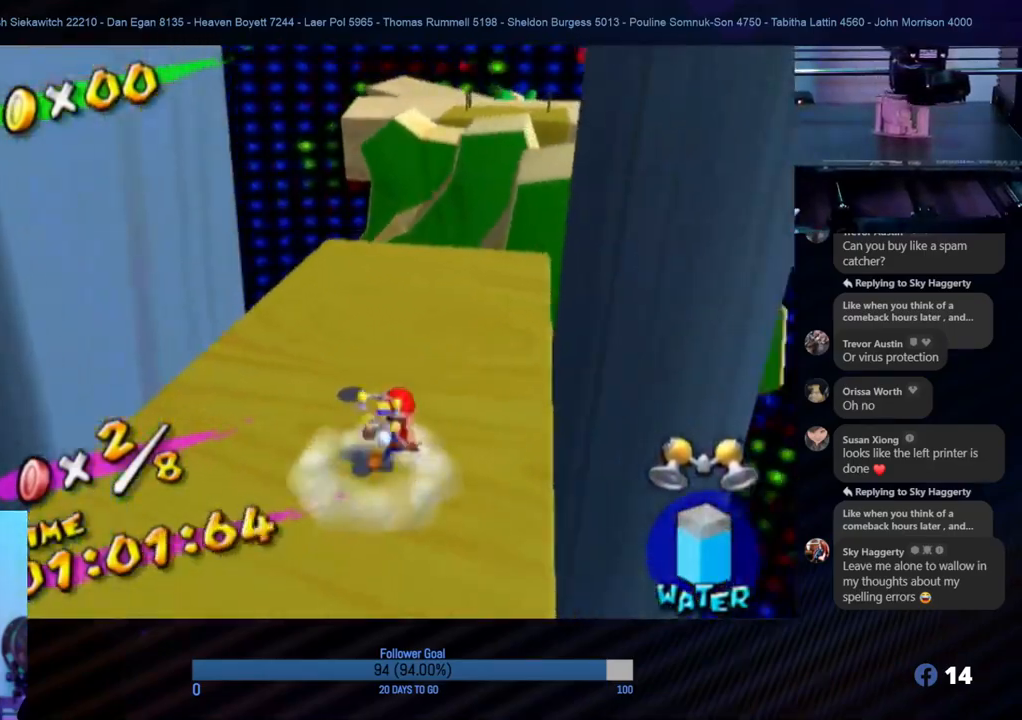
{"buttons": ["A"], "left_stick": "left", "right_stick": "center", "events": [[317, "A", "down"], [400, "left_stick", "left"]]}
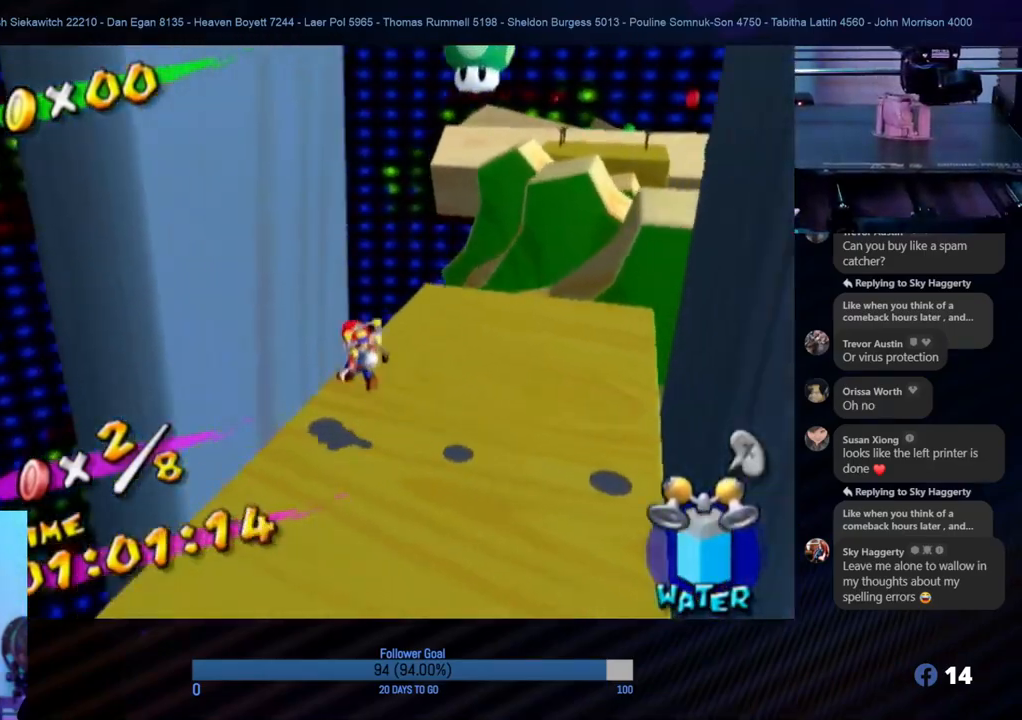
{"buttons": ["A"], "left_stick": "down-right", "right_stick": "center", "events": [[117, "A", "up"], [300, "left_stick", "down-right"], [317, "A", "down"]]}
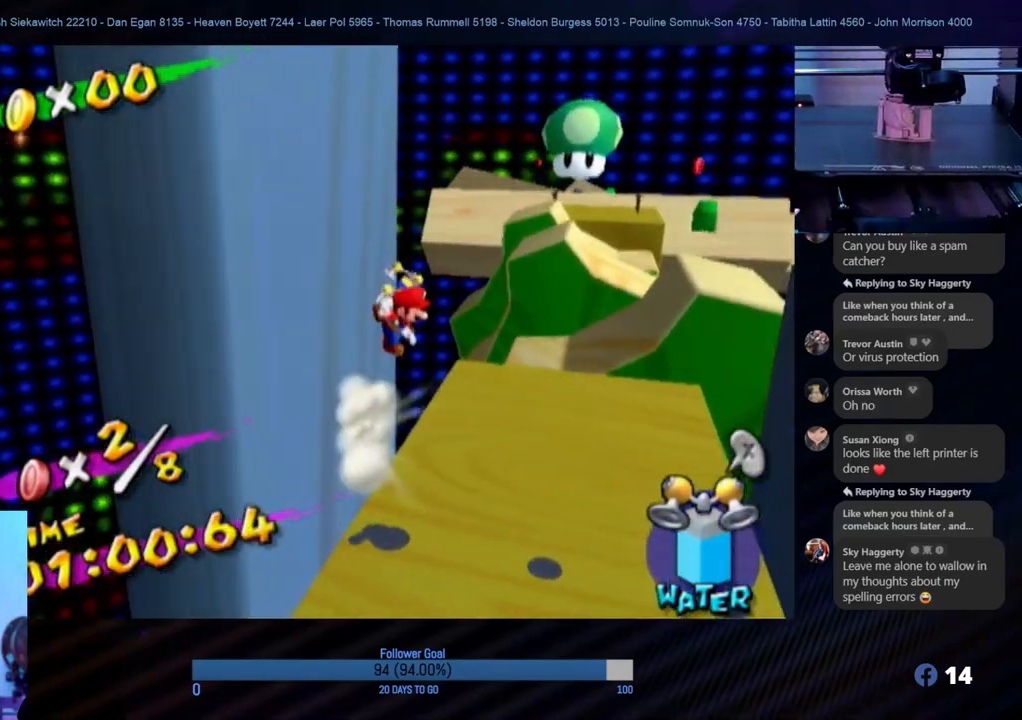
{"buttons": [], "left_stick": "down", "right_stick": "center", "events": [[283, "left_stick", "down"], [450, "A", "up"]]}
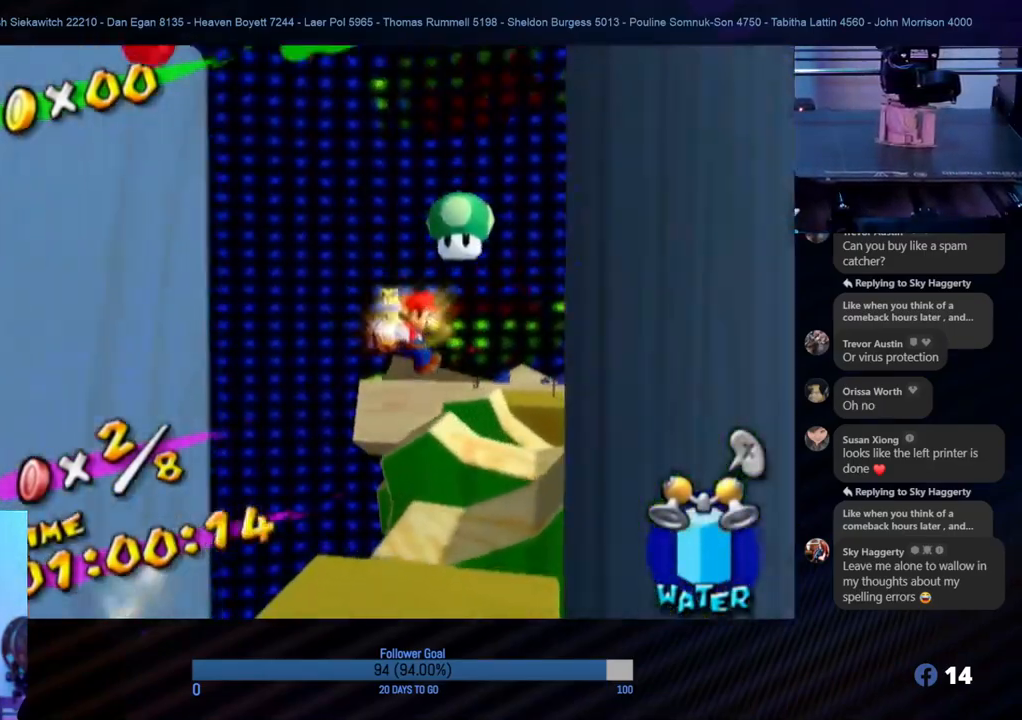
{"buttons": ["A"], "left_stick": "left", "right_stick": "center", "events": [[333, "A", "down"], [367, "left_stick", "left"]]}
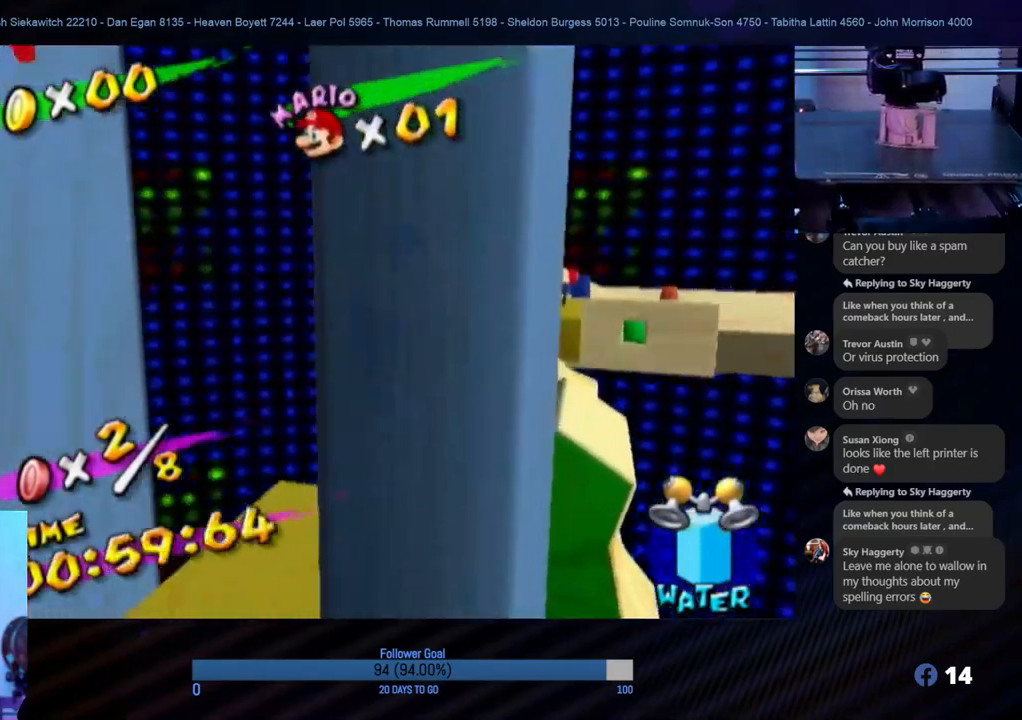
{"buttons": ["A"], "left_stick": "down-left", "right_stick": "center", "events": [[400, "left_stick", "down-left"]]}
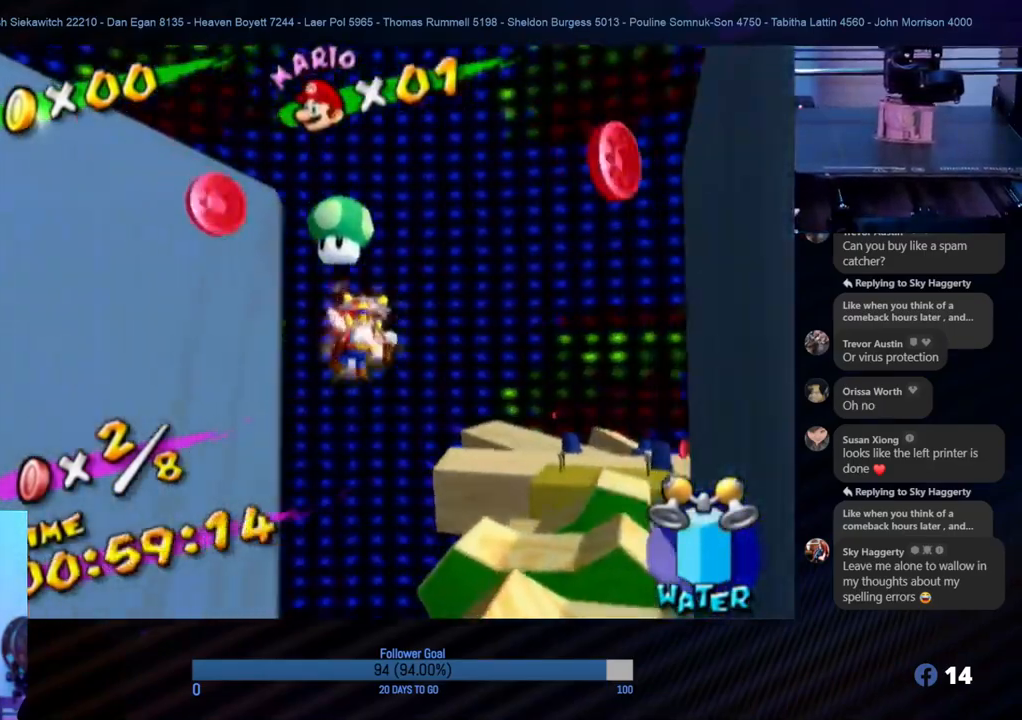
{"buttons": ["A"], "left_stick": "down-left", "right_stick": "center", "events": [[167, "A", "up"], [317, "A", "down"]]}